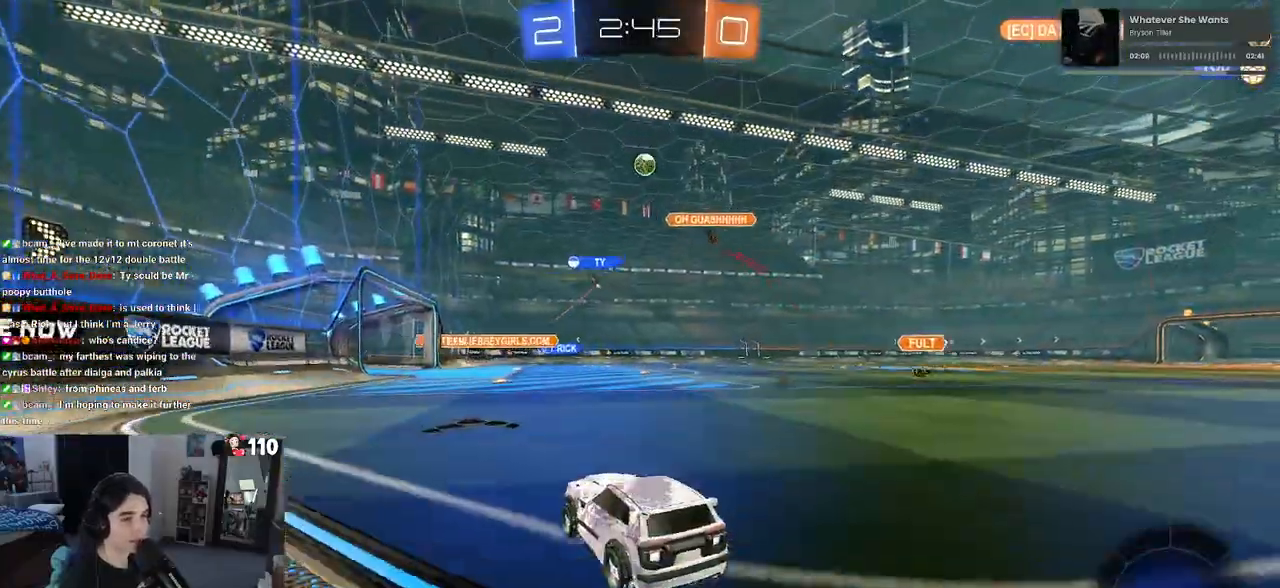
Gameplay with a controller (PlayStation layout); each line is a JSON object with the inputs held at the frame after it. "events" lists button and stick changes between this image and that frame as [ms after this image, input, new state], when the widget could be followed in between.
{"buttons": ["R2"], "left_stick": "center", "right_stick": "center", "events": []}
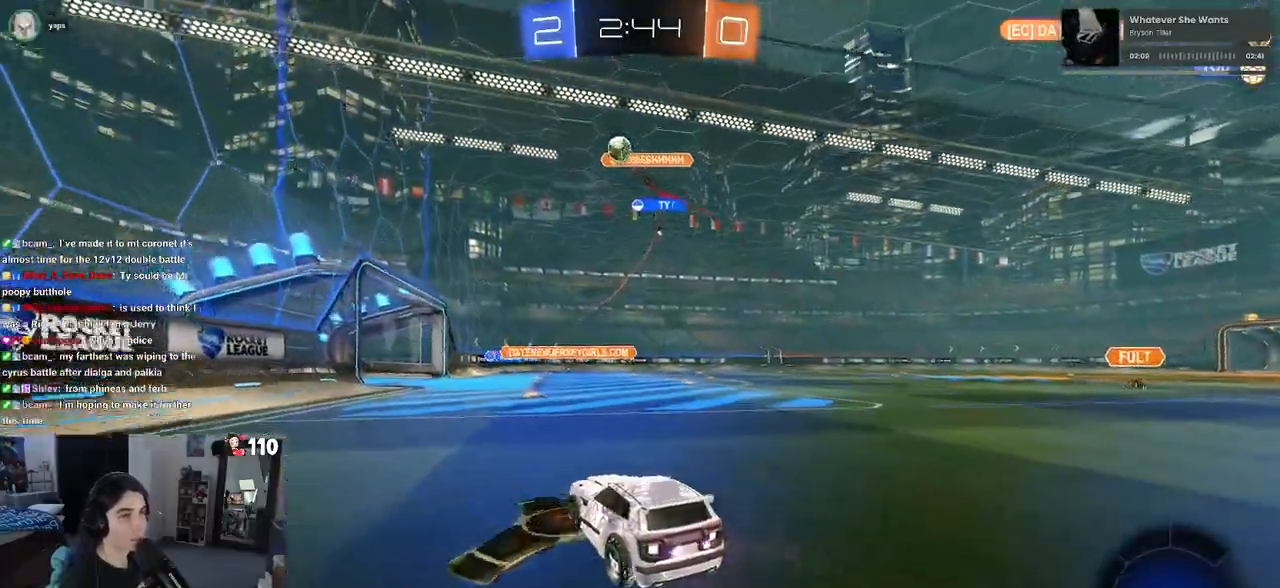
{"buttons": ["R2"], "left_stick": "center", "right_stick": "center", "events": [[217, "left_stick", "right"], [317, "left_stick", "center"]]}
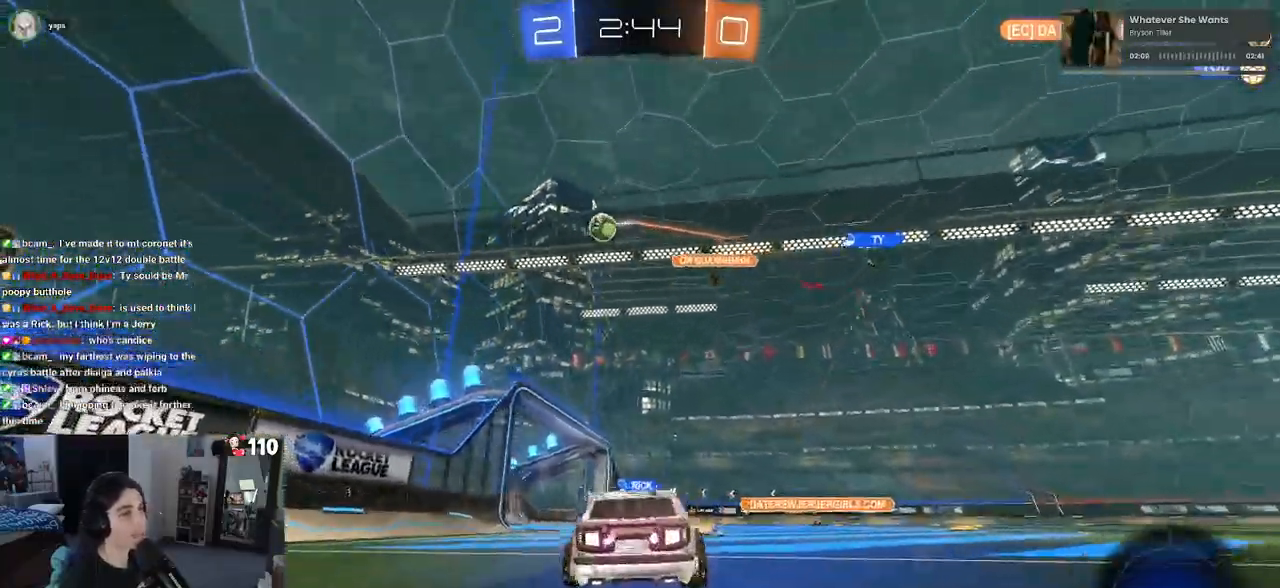
{"buttons": ["R2"], "left_stick": "left", "right_stick": "center", "events": [[167, "left_stick", "left"], [317, "SQUARE", "down"], [450, "SQUARE", "up"]]}
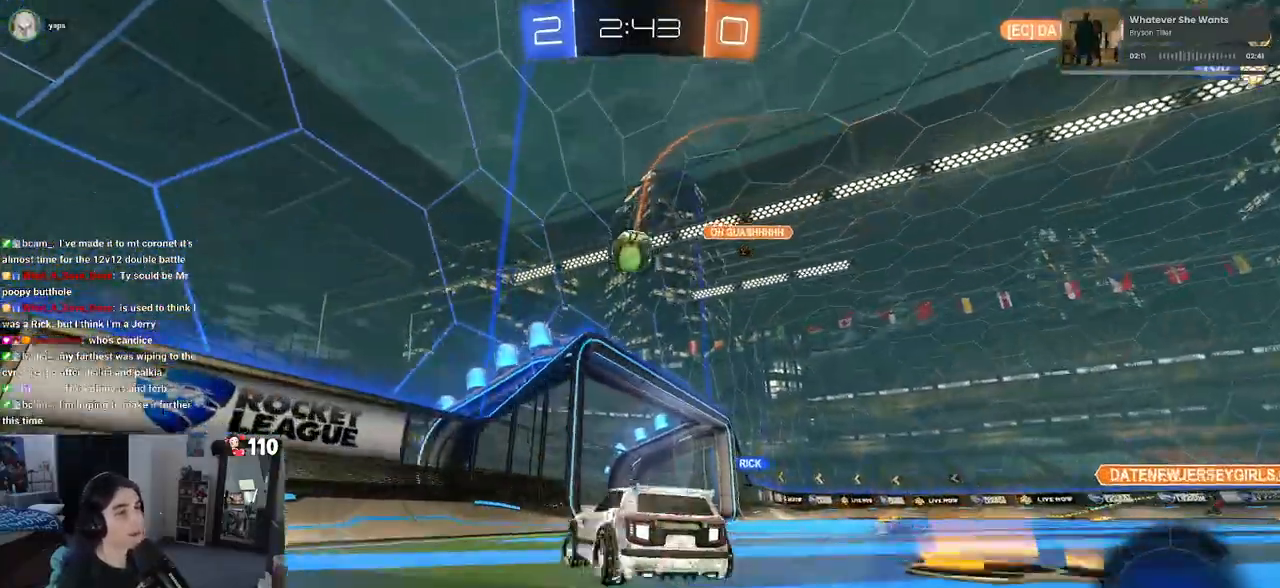
{"buttons": ["R2"], "left_stick": "left", "right_stick": "center", "events": []}
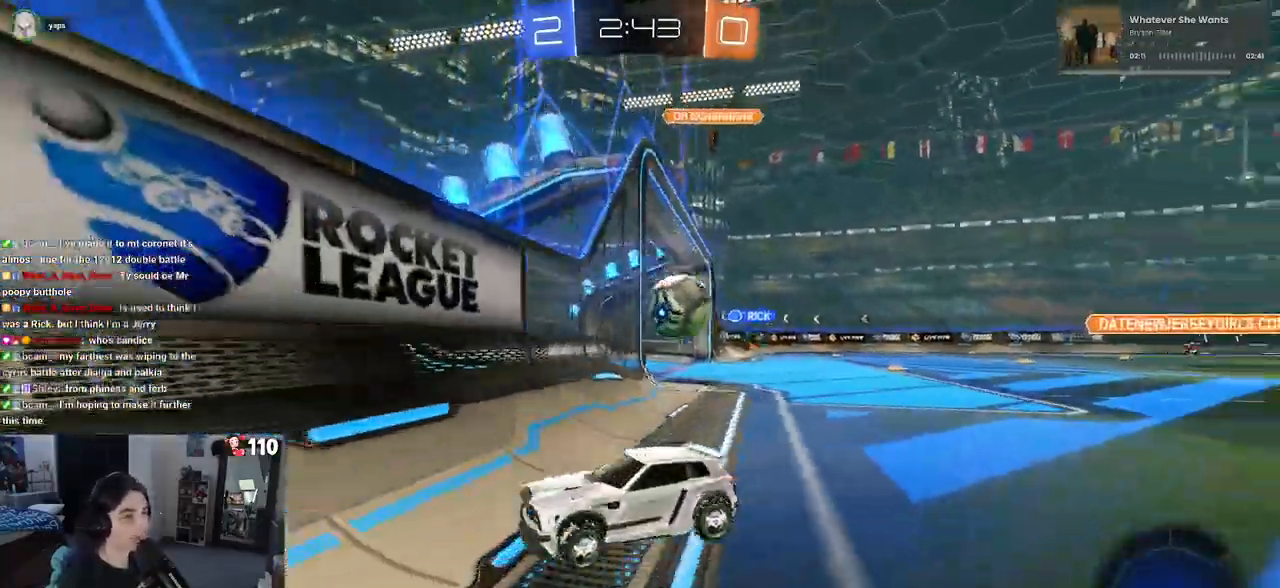
{"buttons": ["R2"], "left_stick": "left", "right_stick": "center", "events": [[250, "left_stick", "center"], [400, "left_stick", "left"]]}
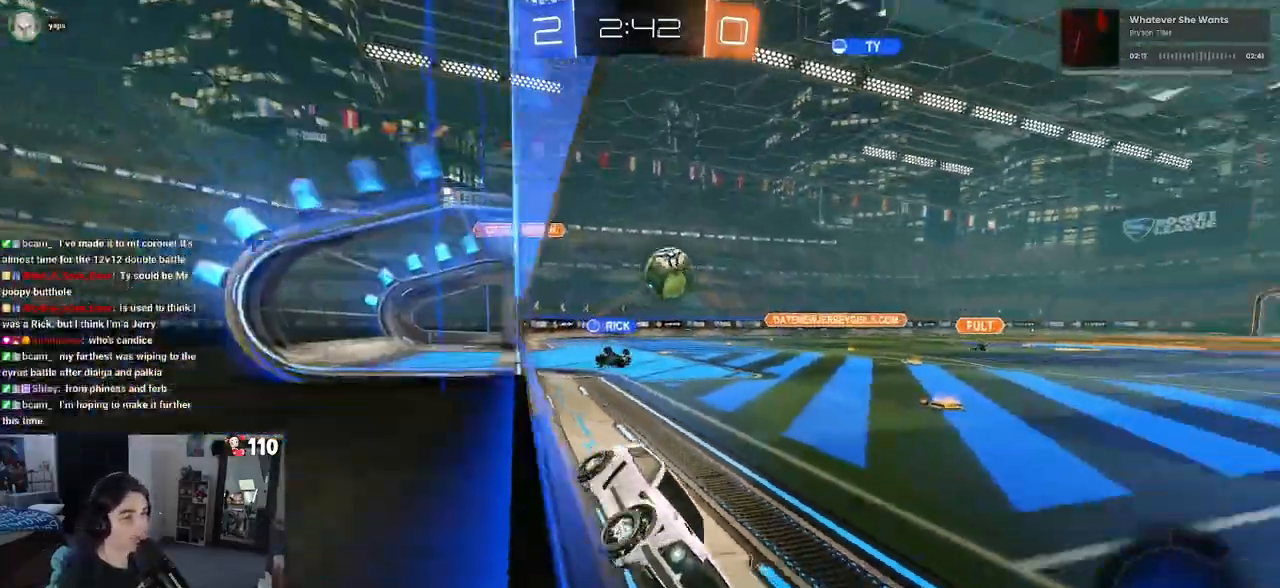
{"buttons": ["R2"], "left_stick": "center", "right_stick": "center", "events": [[417, "left_stick", "center"]]}
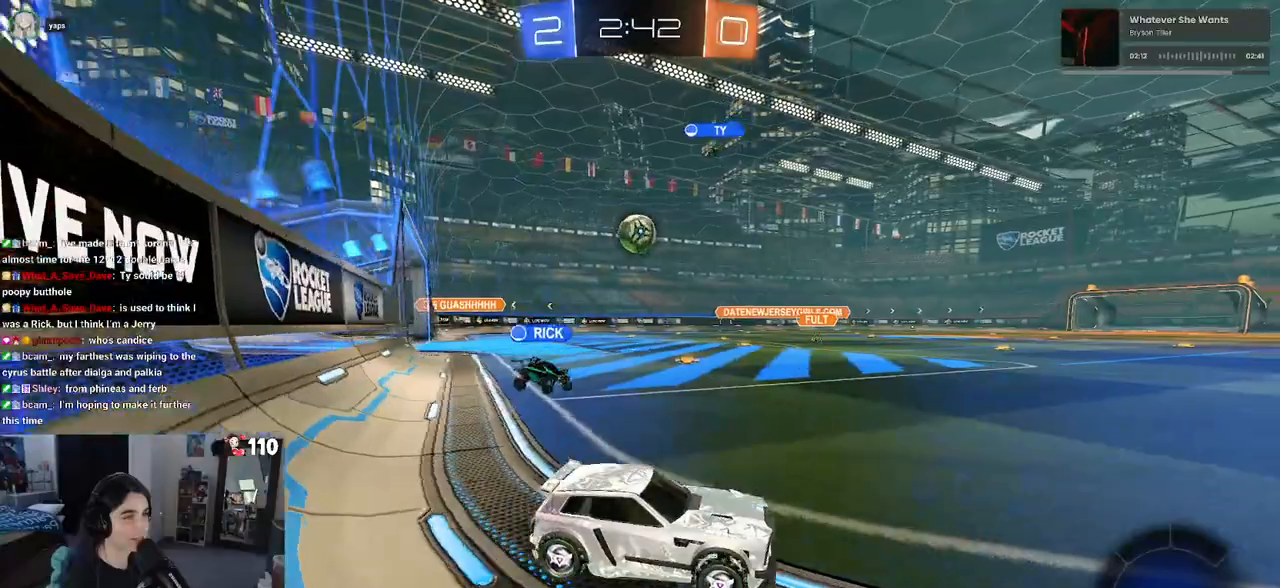
{"buttons": ["R2"], "left_stick": "right", "right_stick": "center", "events": [[17, "SQUARE", "down"], [117, "left_stick", "left"], [183, "SQUARE", "up"], [300, "left_stick", "center"], [500, "left_stick", "right"]]}
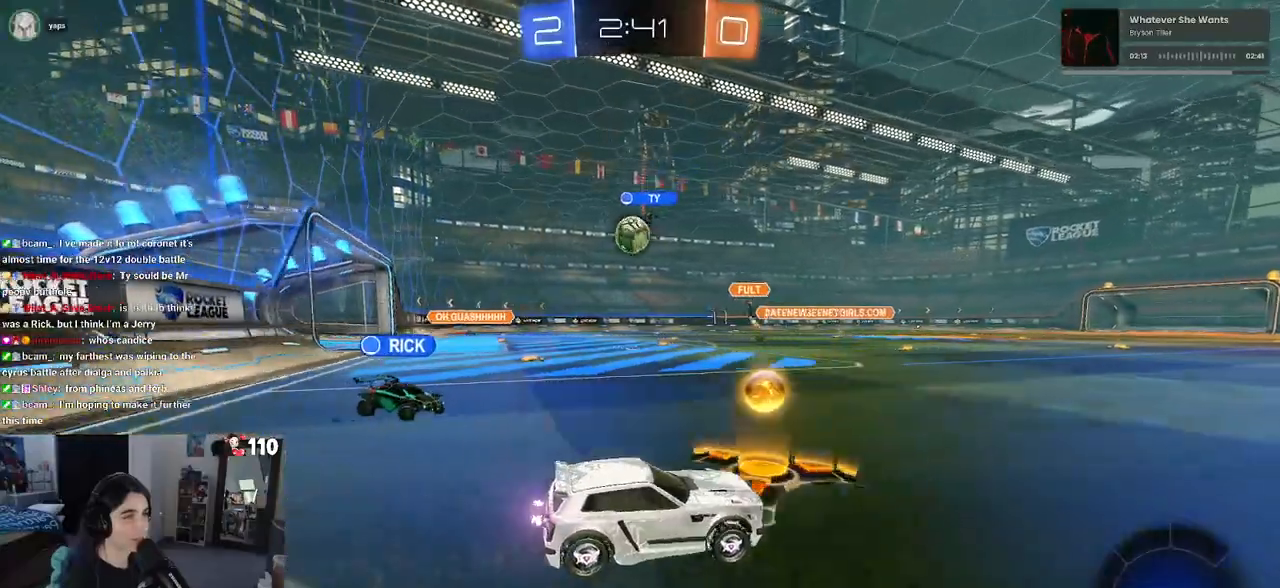
{"buttons": ["R2"], "left_stick": "right", "right_stick": "center", "events": [[100, "left_stick", "center"], [150, "left_stick", "left"], [467, "left_stick", "right"]]}
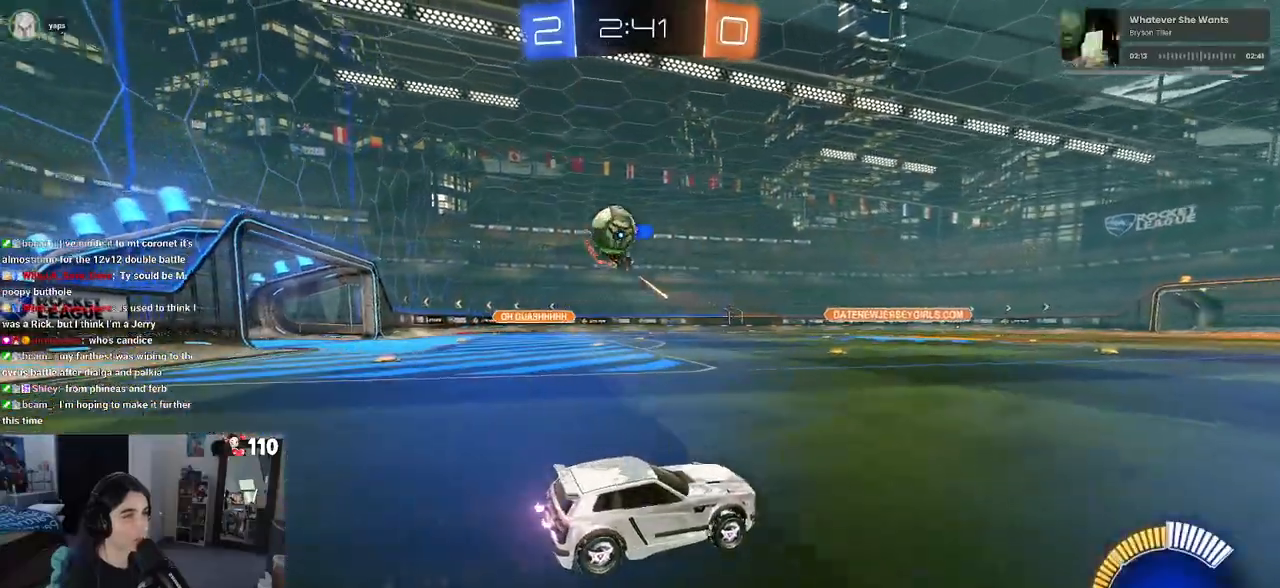
{"buttons": ["R2"], "left_stick": "left", "right_stick": "center", "events": [[100, "left_stick", "center"], [250, "left_stick", "right"], [333, "left_stick", "left"]]}
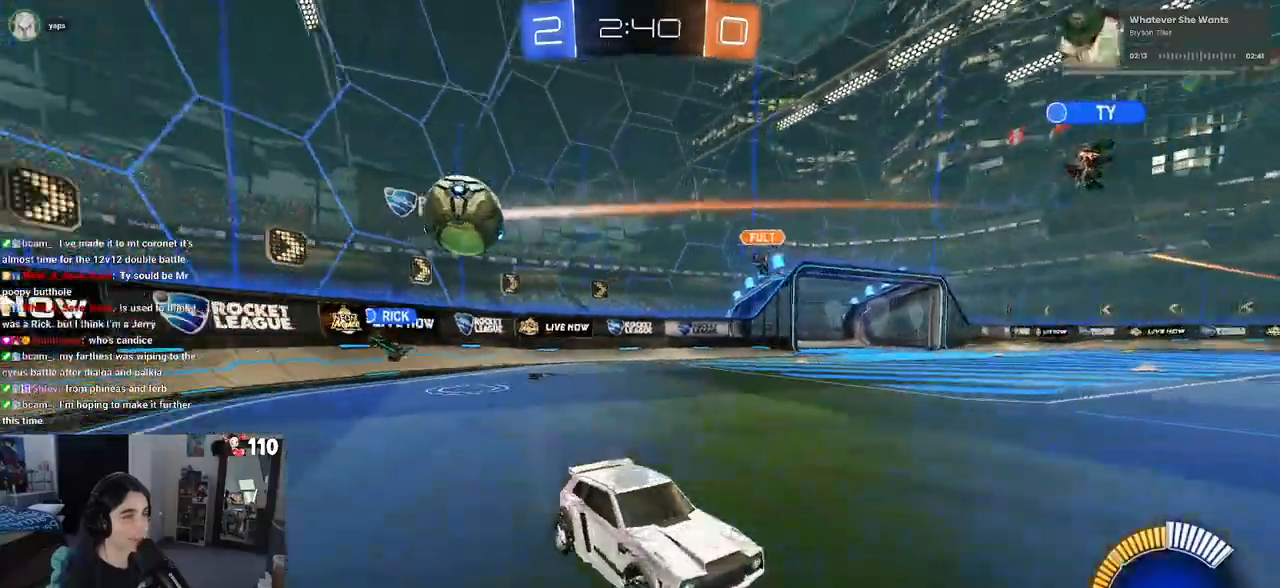
{"buttons": ["R2"], "left_stick": "left", "right_stick": "center", "events": [[33, "SQUARE", "down"], [117, "SQUARE", "up"]]}
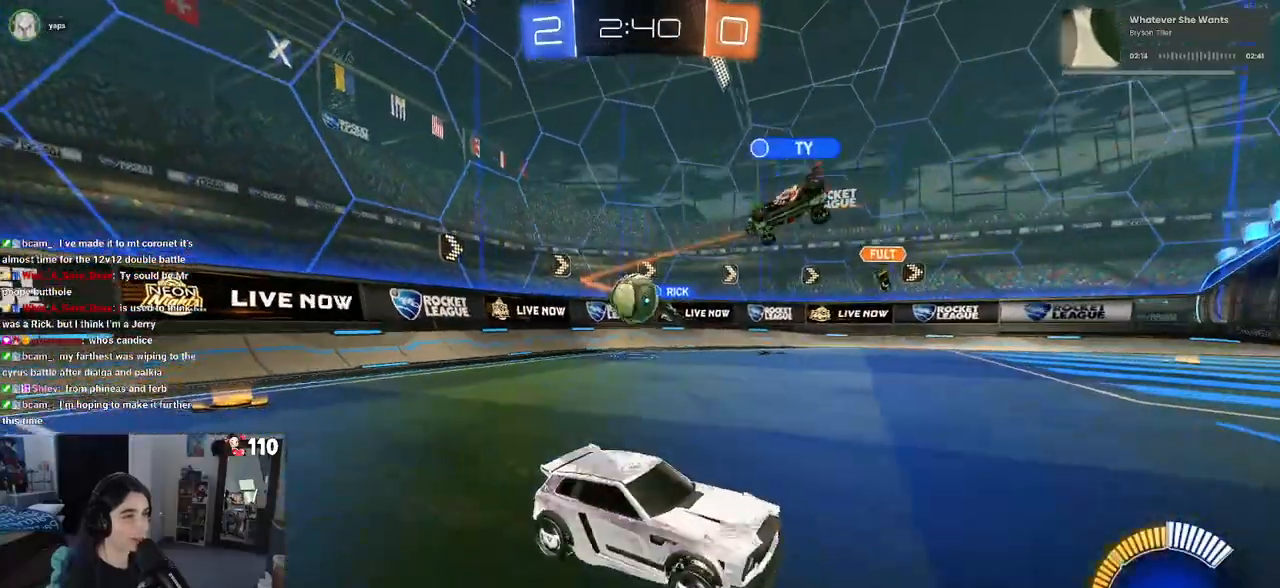
{"buttons": ["L2"], "left_stick": "left", "right_stick": "center", "events": [[417, "L2", "down"], [417, "R2", "up"]]}
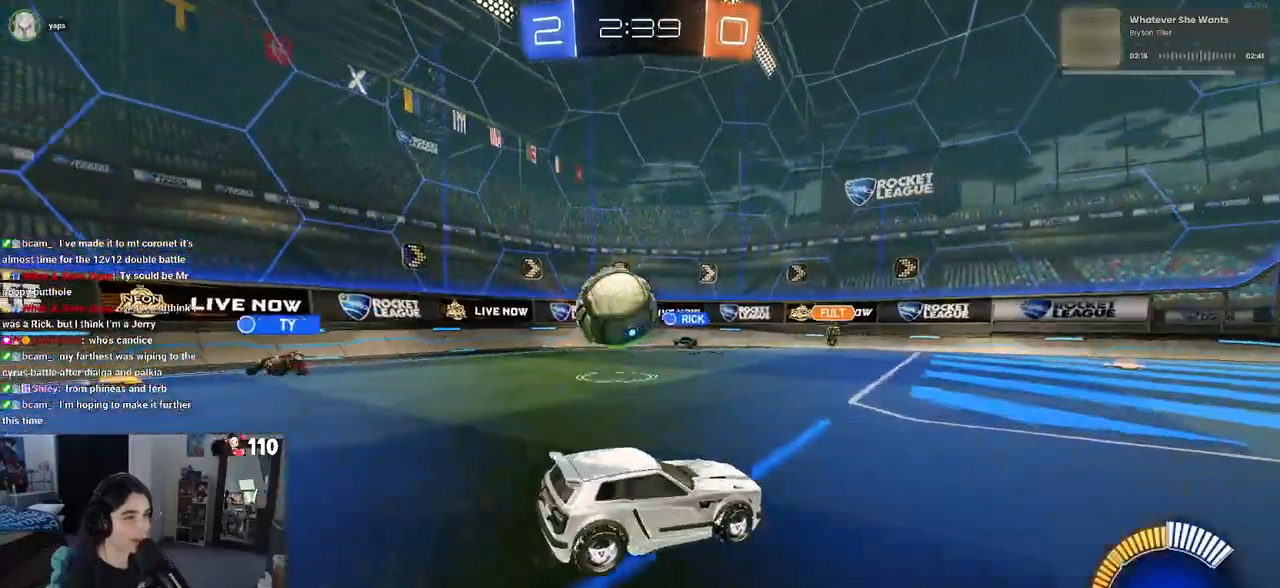
{"buttons": ["CROSS", "R2"], "left_stick": "down-left", "right_stick": "center", "events": [[17, "R2", "down"], [33, "left_stick", "center"], [83, "L2", "up"], [167, "left_stick", "up-left"], [233, "CROSS", "down"], [267, "left_stick", "down-left"], [350, "CROSS", "up"], [383, "CROSS", "down"]]}
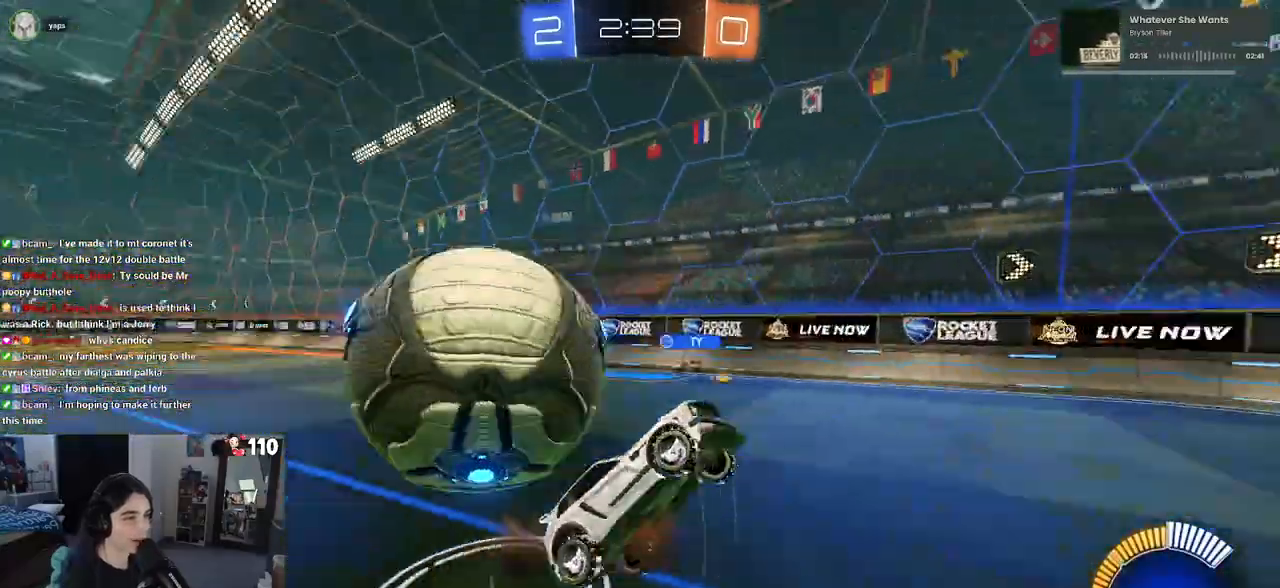
{"buttons": ["R2"], "left_stick": "center", "right_stick": "center", "events": [[17, "left_stick", "center"], [33, "CROSS", "up"], [383, "left_stick", "up-right"], [467, "left_stick", "center"]]}
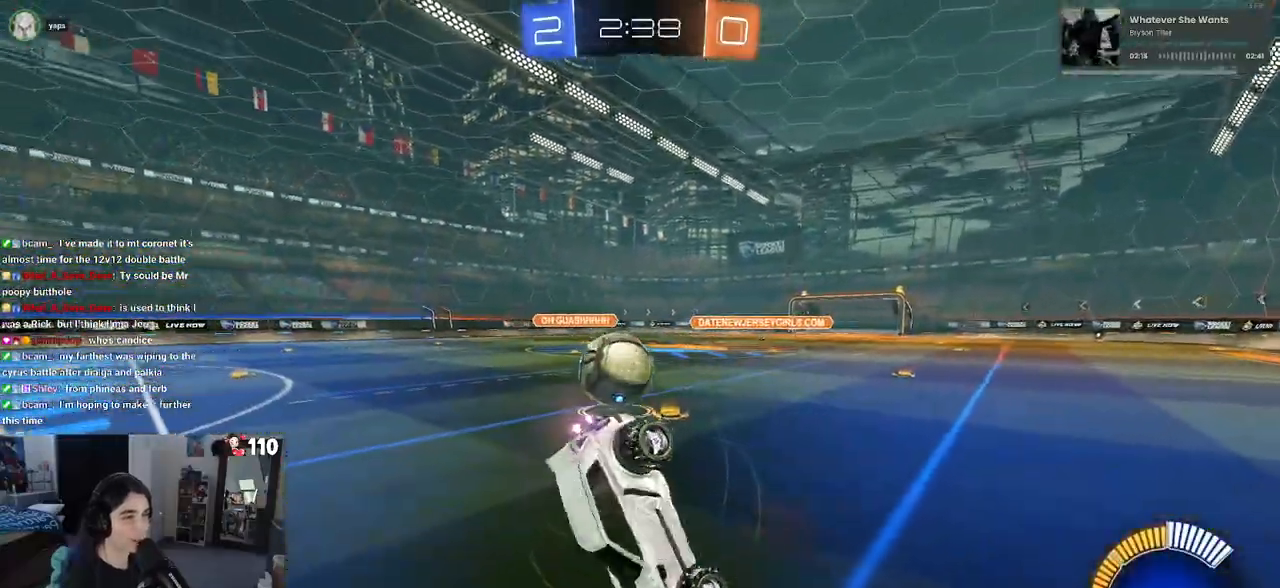
{"buttons": ["R1", "R2"], "left_stick": "right", "right_stick": "center", "events": [[100, "R1", "down"], [400, "left_stick", "right"]]}
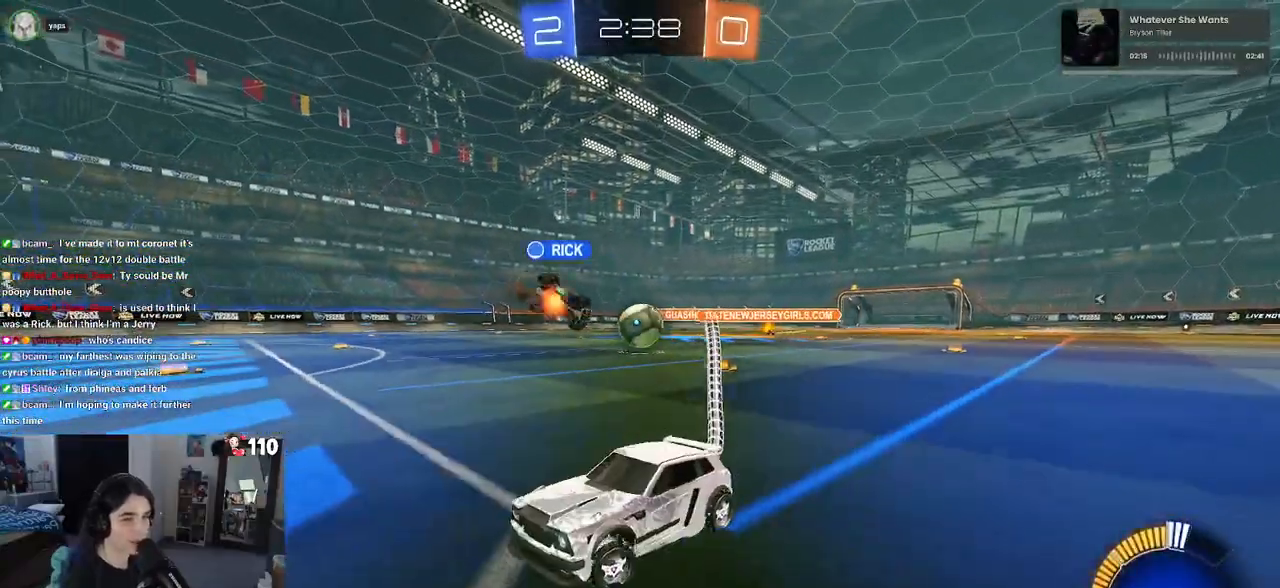
{"buttons": ["R1", "R2"], "left_stick": "center", "right_stick": "center", "events": [[433, "left_stick", "center"]]}
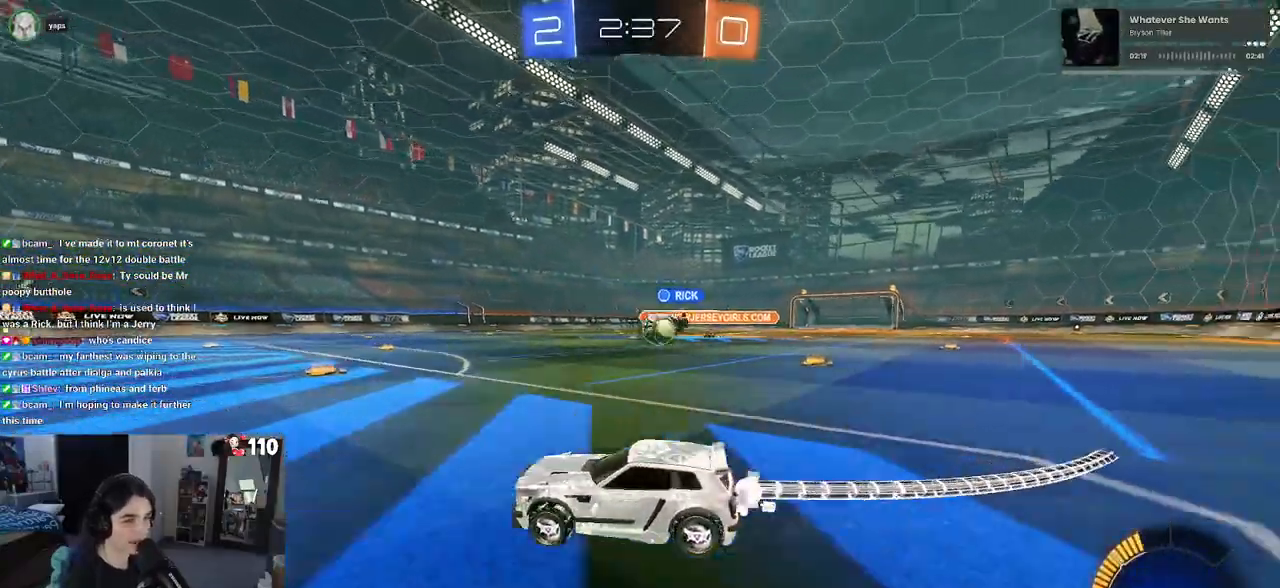
{"buttons": ["R2"], "left_stick": "center", "right_stick": "center", "events": [[117, "left_stick", "left"], [300, "left_stick", "center"], [367, "R1", "up"]]}
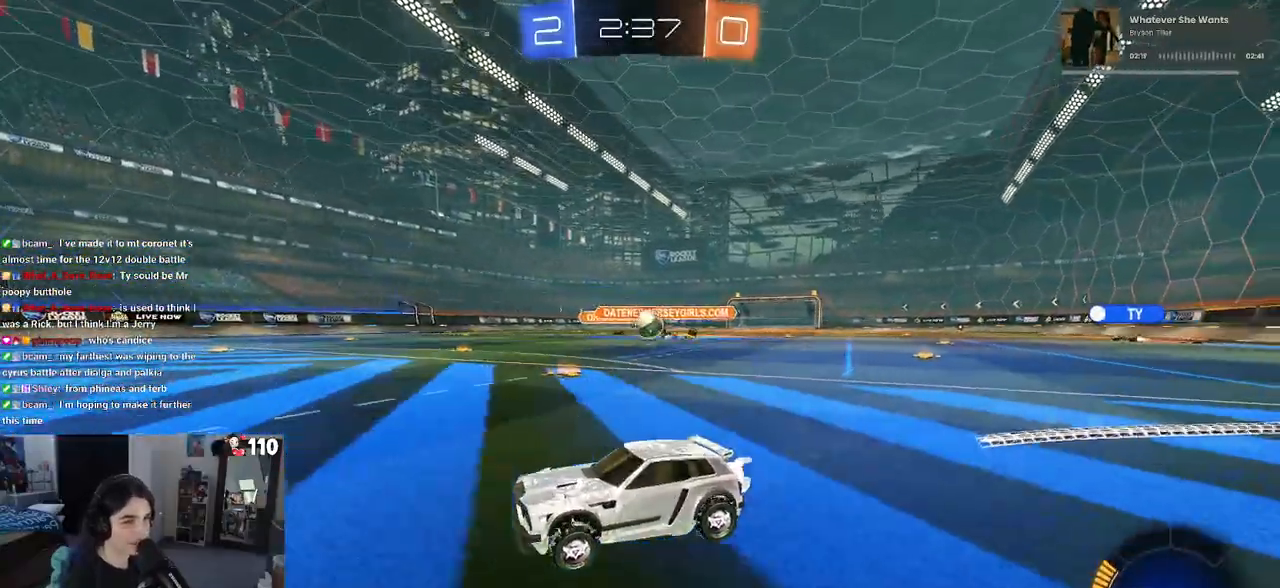
{"buttons": ["CROSS", "R1", "R2"], "left_stick": "down-right", "right_stick": "center", "events": [[117, "left_stick", "right"], [217, "R1", "down"], [417, "CROSS", "down"], [450, "left_stick", "down-right"]]}
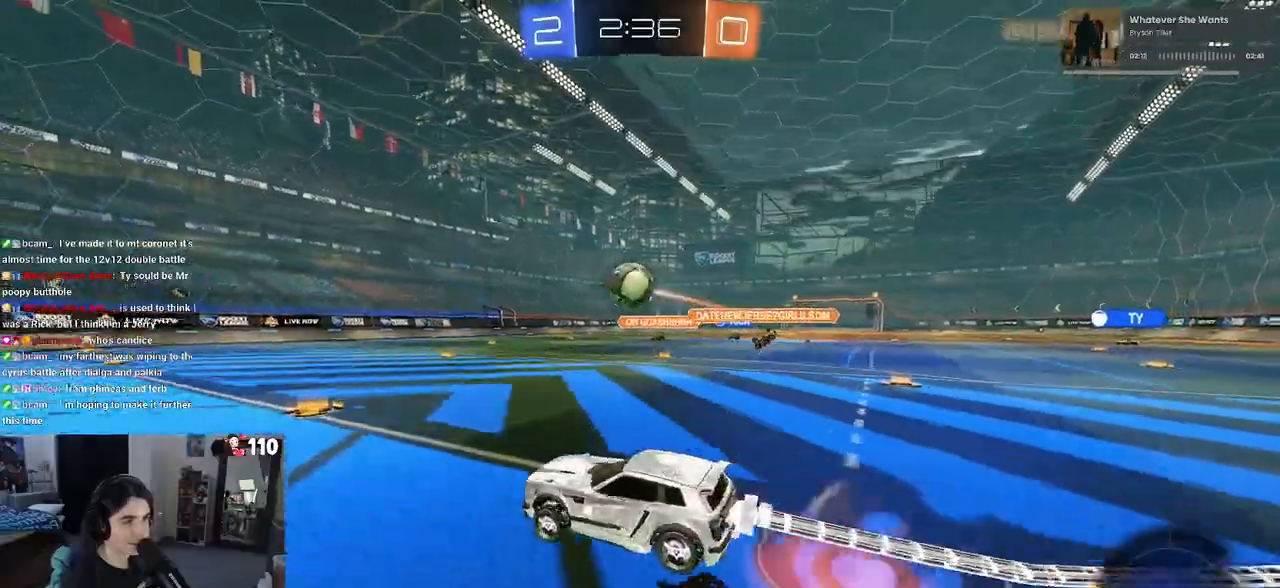
{"buttons": ["CROSS", "R1", "R2"], "left_stick": "up-left", "right_stick": "center", "events": [[17, "left_stick", "down"], [217, "CROSS", "up"], [233, "left_stick", "center"], [367, "left_stick", "up-left"], [433, "CROSS", "down"]]}
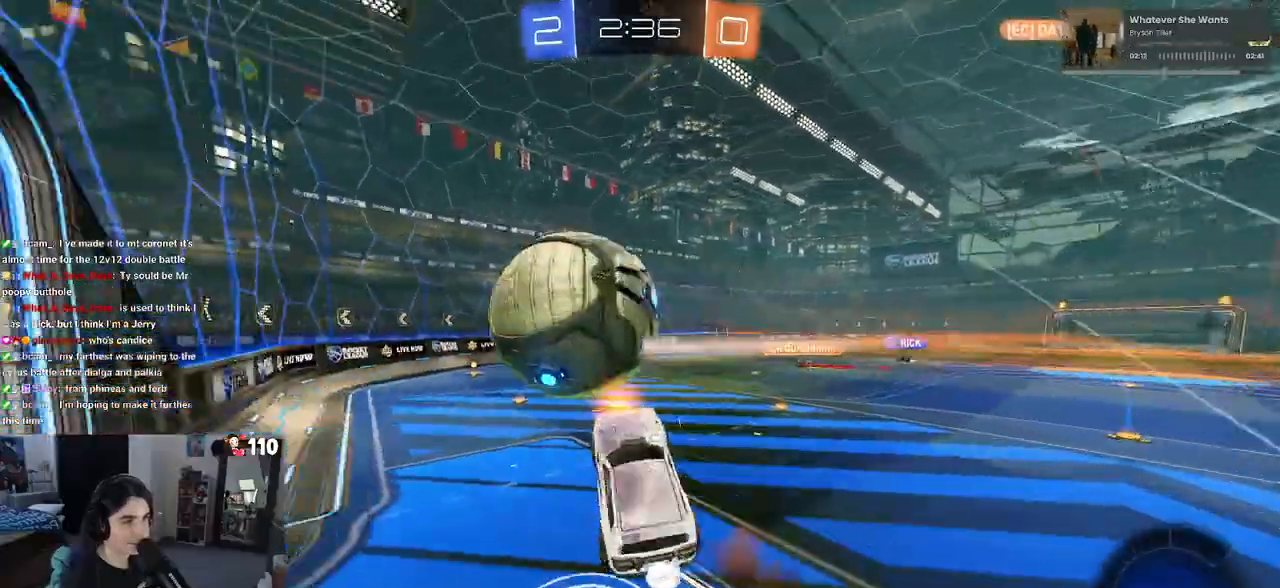
{"buttons": ["R2"], "left_stick": "down-right", "right_stick": "center", "events": [[50, "left_stick", "down"], [83, "CROSS", "up"], [200, "R1", "up"], [217, "left_stick", "down-right"]]}
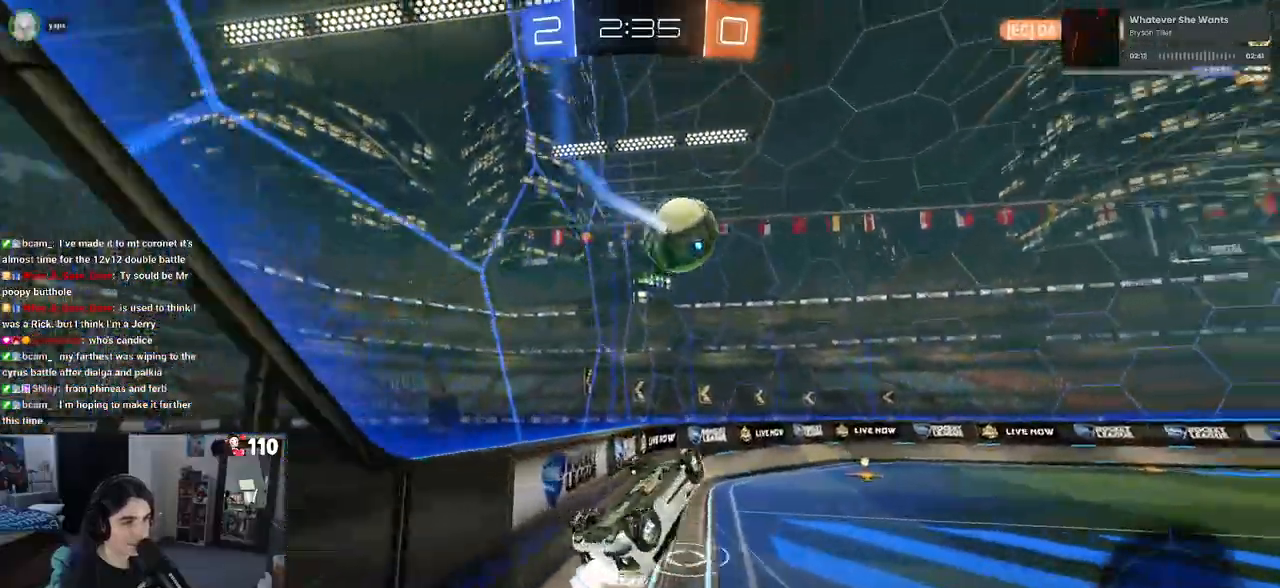
{"buttons": ["R2"], "left_stick": "down-right", "right_stick": "center", "events": [[367, "left_stick", "center"], [467, "left_stick", "down-right"]]}
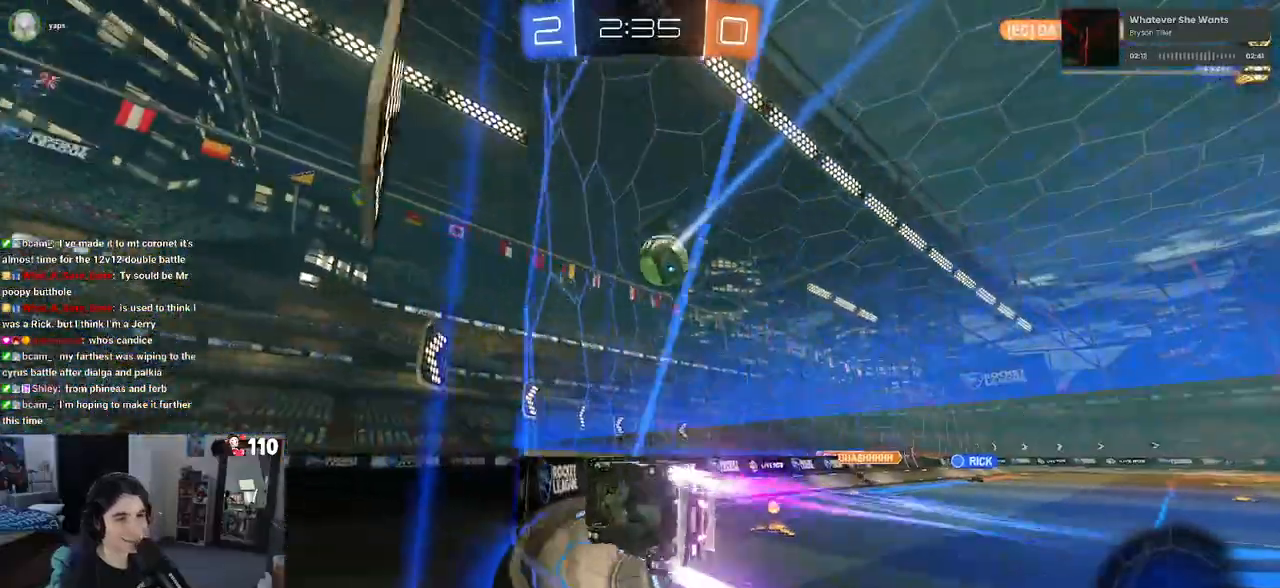
{"buttons": ["L2"], "left_stick": "down-right", "right_stick": "center", "events": [[350, "L2", "down"], [367, "R2", "up"]]}
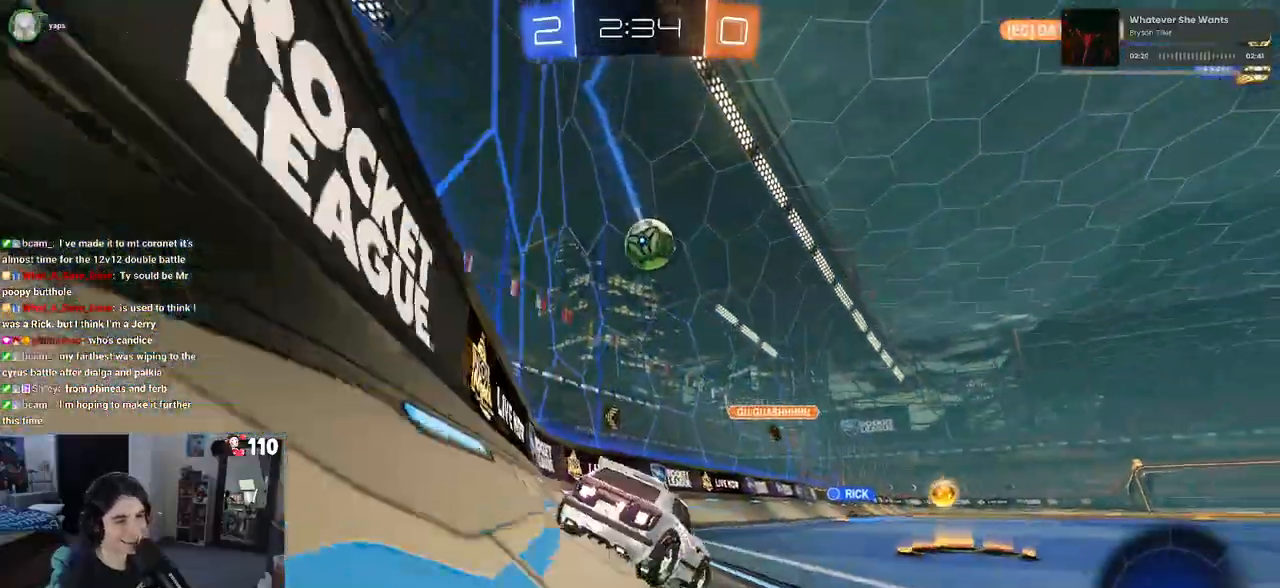
{"buttons": ["R2"], "left_stick": "left", "right_stick": "center", "events": [[117, "R2", "down"], [167, "L2", "up"], [300, "left_stick", "center"], [400, "left_stick", "left"]]}
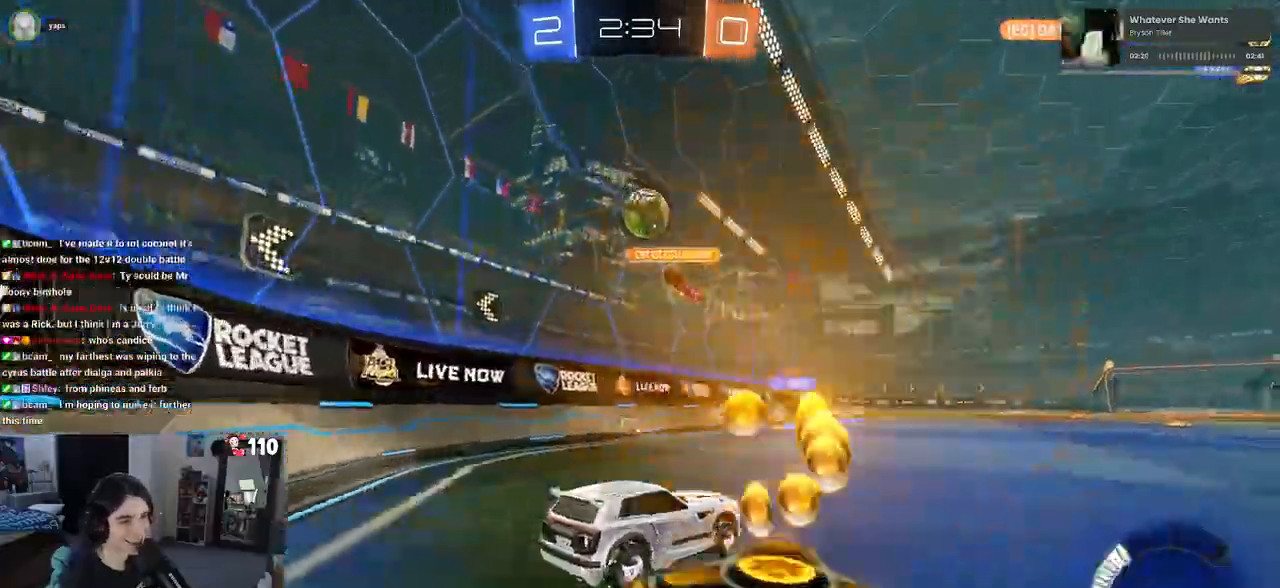
{"buttons": ["R2"], "left_stick": "left", "right_stick": "center", "events": []}
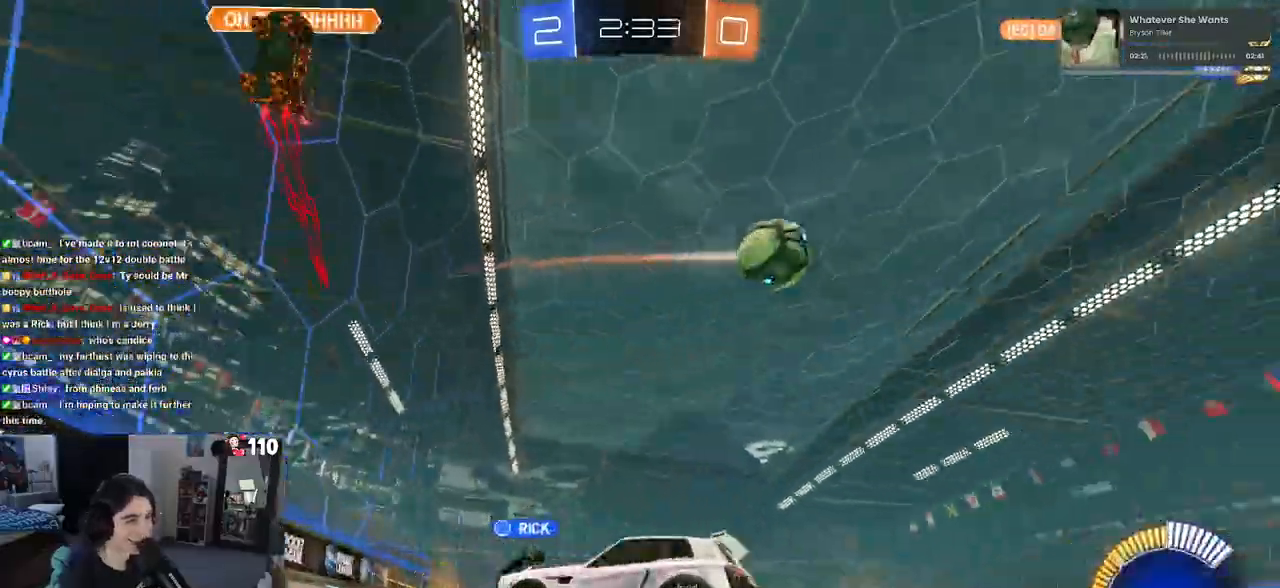
{"buttons": ["R2"], "left_stick": "right", "right_stick": "center", "events": [[83, "left_stick", "center"], [150, "left_stick", "right"]]}
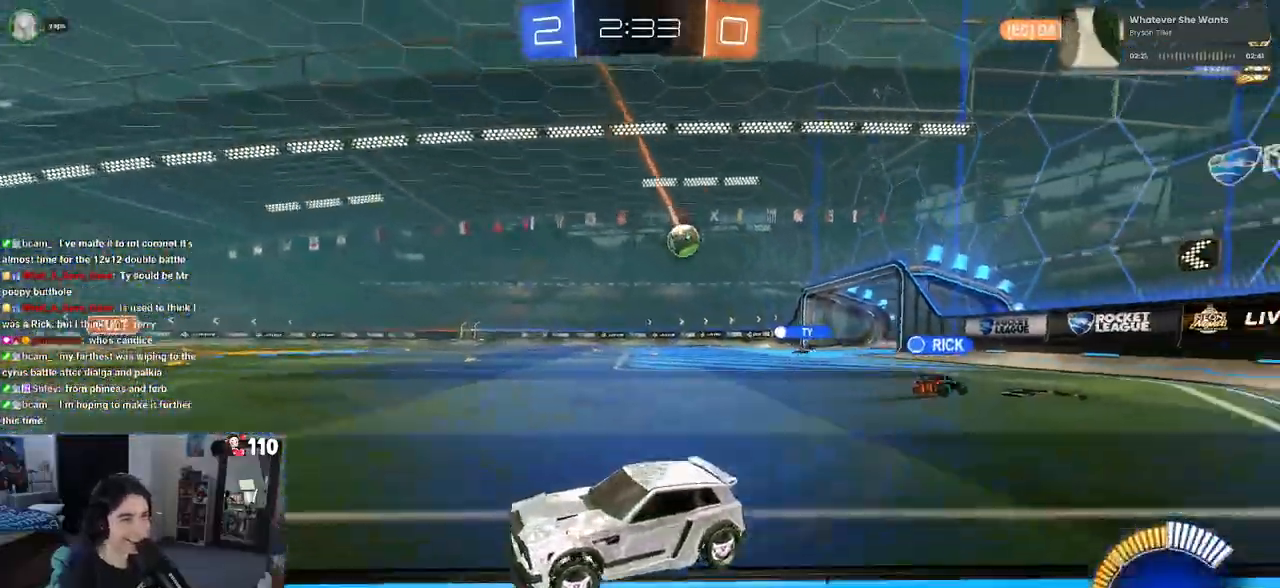
{"buttons": ["R2"], "left_stick": "center", "right_stick": "center", "events": [[483, "left_stick", "center"]]}
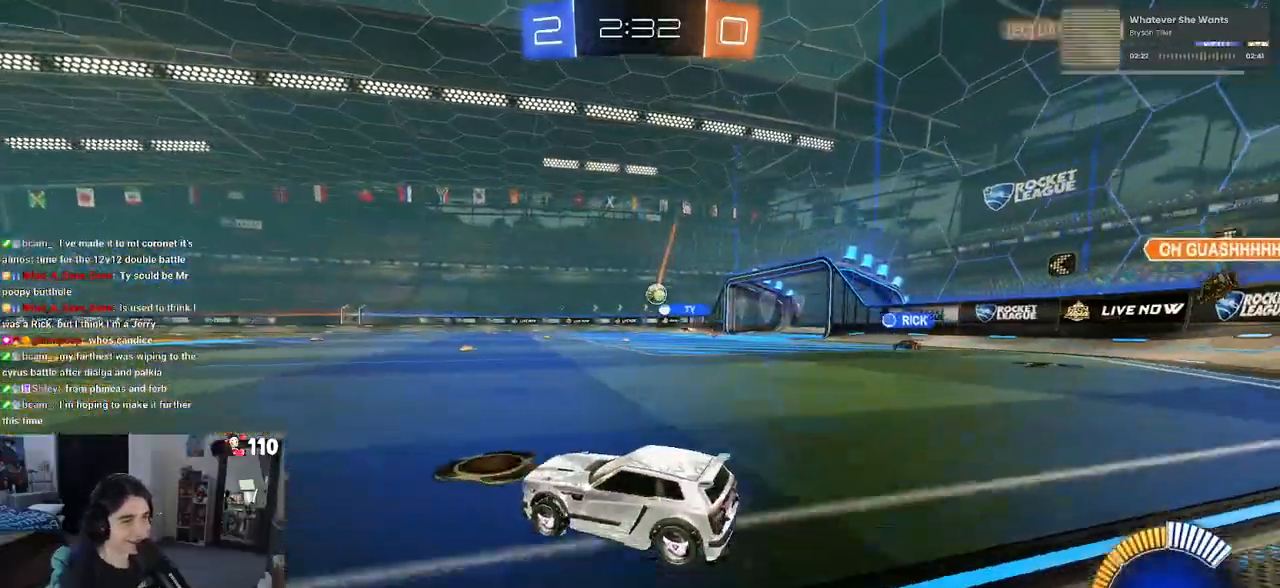
{"buttons": ["R2"], "left_stick": "right", "right_stick": "center", "events": [[350, "left_stick", "right"]]}
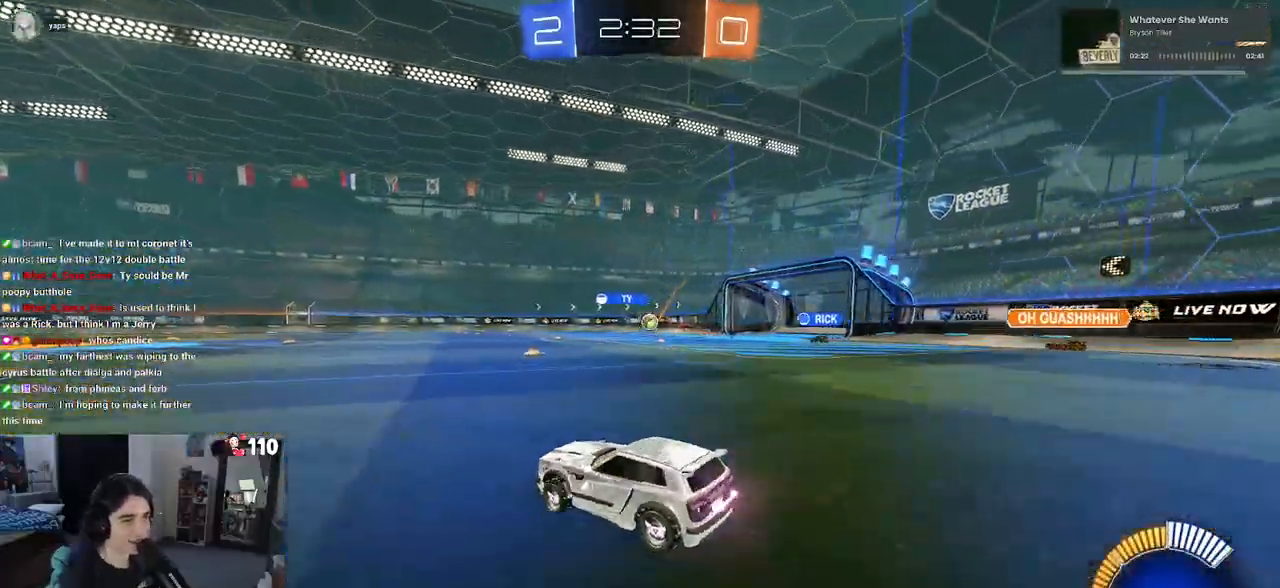
{"buttons": ["R2"], "left_stick": "right", "right_stick": "center", "events": [[200, "left_stick", "center"], [383, "left_stick", "right"]]}
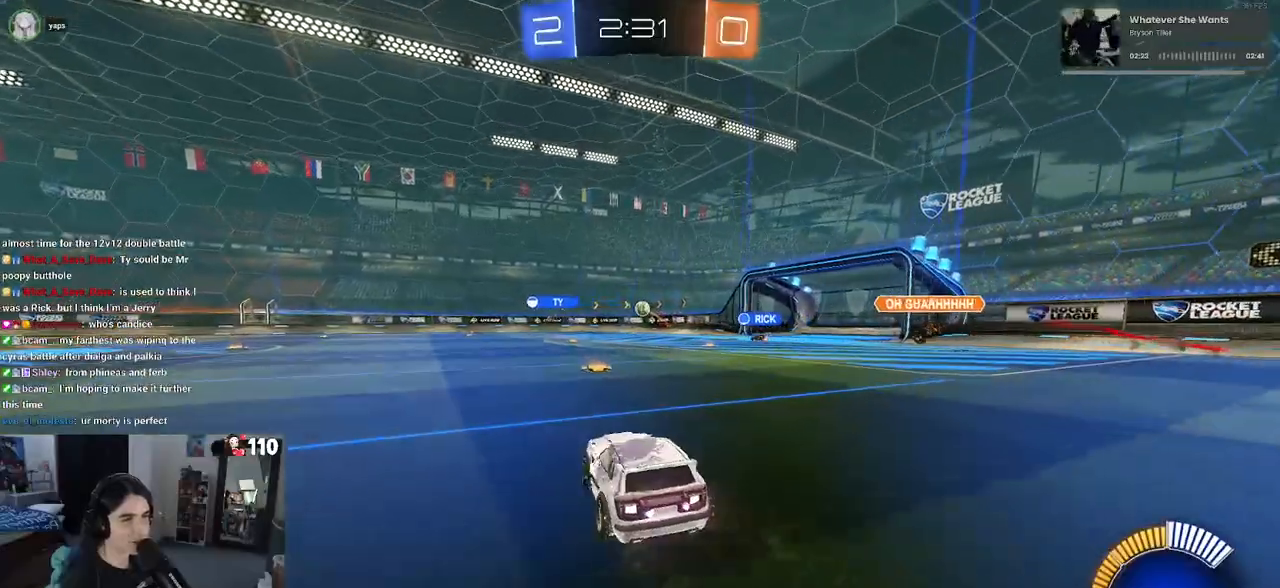
{"buttons": ["SQUARE", "R2"], "left_stick": "down-right", "right_stick": "center", "events": [[67, "left_stick", "center"], [217, "CROSS", "down"], [267, "left_stick", "up-right"], [300, "CROSS", "up"], [350, "CROSS", "down"], [417, "SQUARE", "down"], [450, "CROSS", "up"], [450, "left_stick", "down-right"]]}
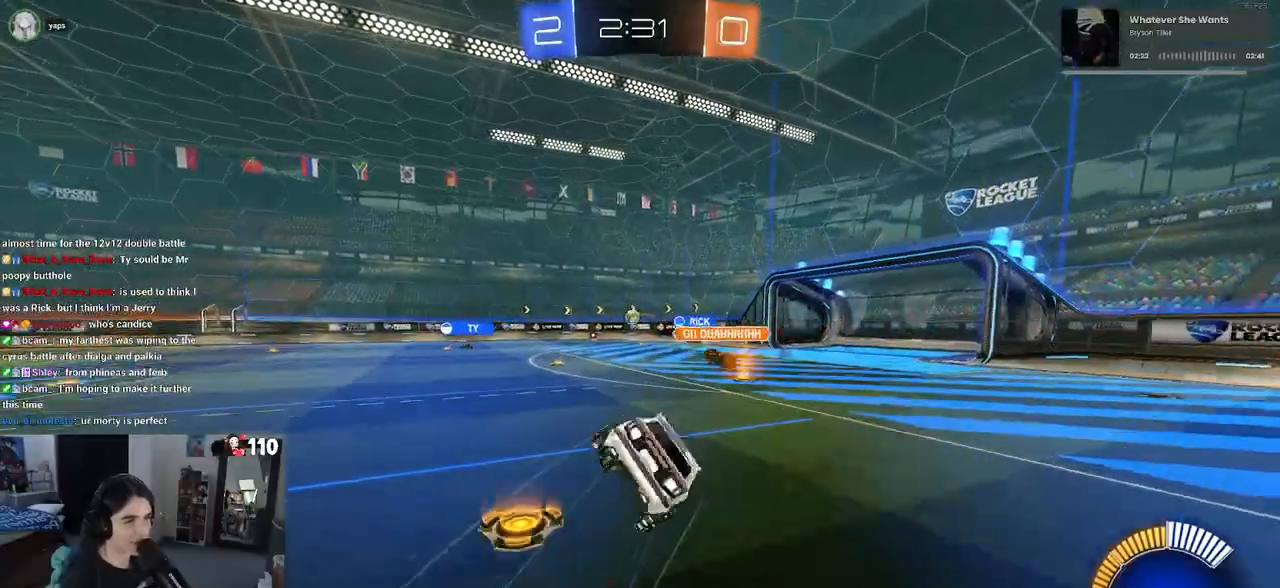
{"buttons": ["SQUARE", "R2"], "left_stick": "down-right", "right_stick": "center", "events": []}